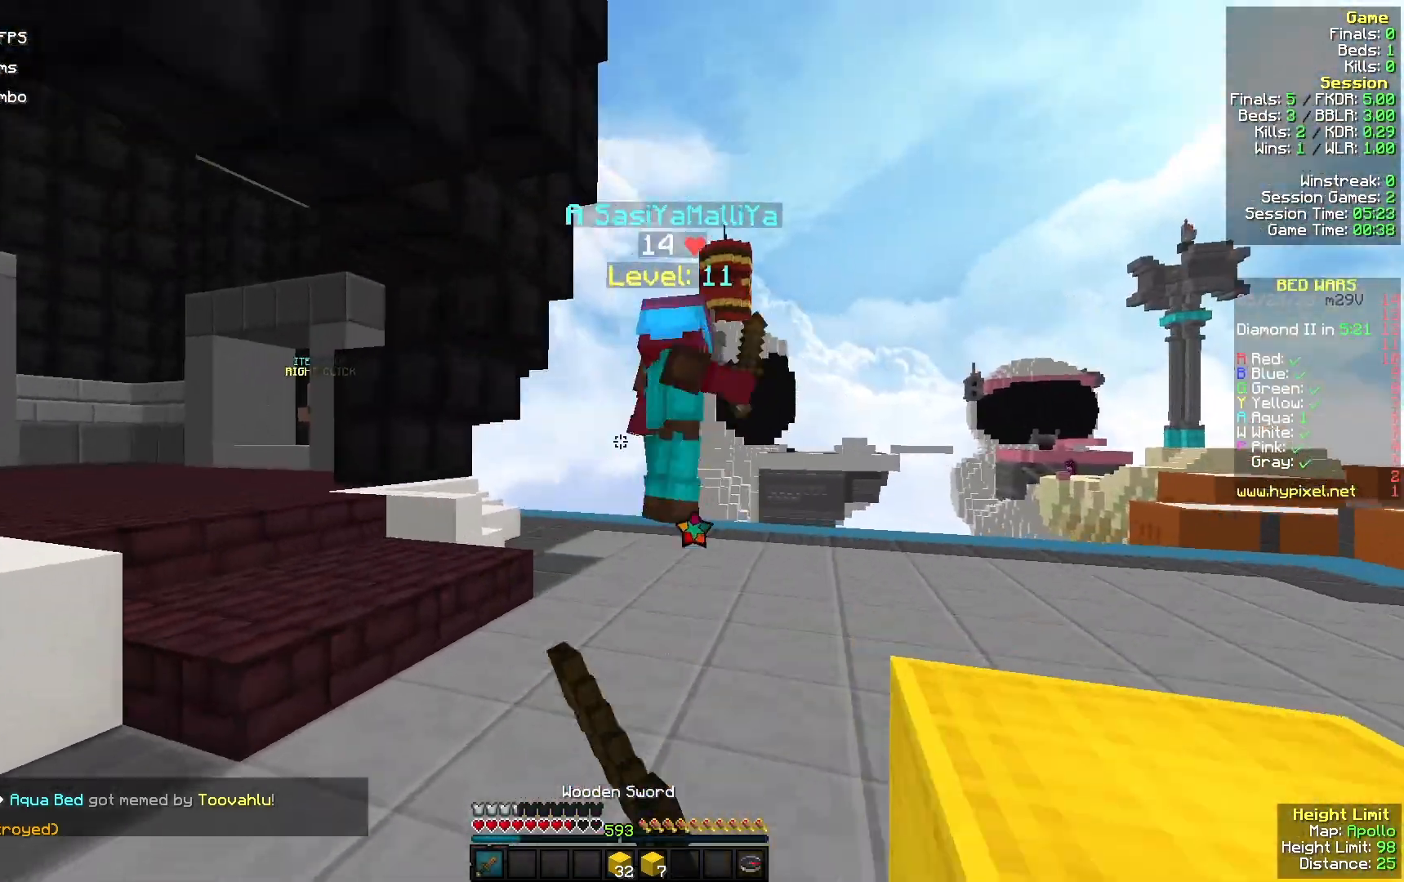
Gameplay with keyboard and mouse; each line is a JSON object with the keys and mouse buttons held at the frame after it. "events" lists presses ("down") and releases ("up") of "a", "d", "s", "w", "mouse_left" and "mouse_right" between this image and that frame as [ms after this image, input, new state], when the widget could be followed in between. "mouse_left", "mouse_right" = the "left", "right" buttons of the "mouse" list. No other keys are recorded. Fast repeated clicks can show as one long hold. Mouse movement is not recorded.
{"keys": ["w"], "mouse": []}
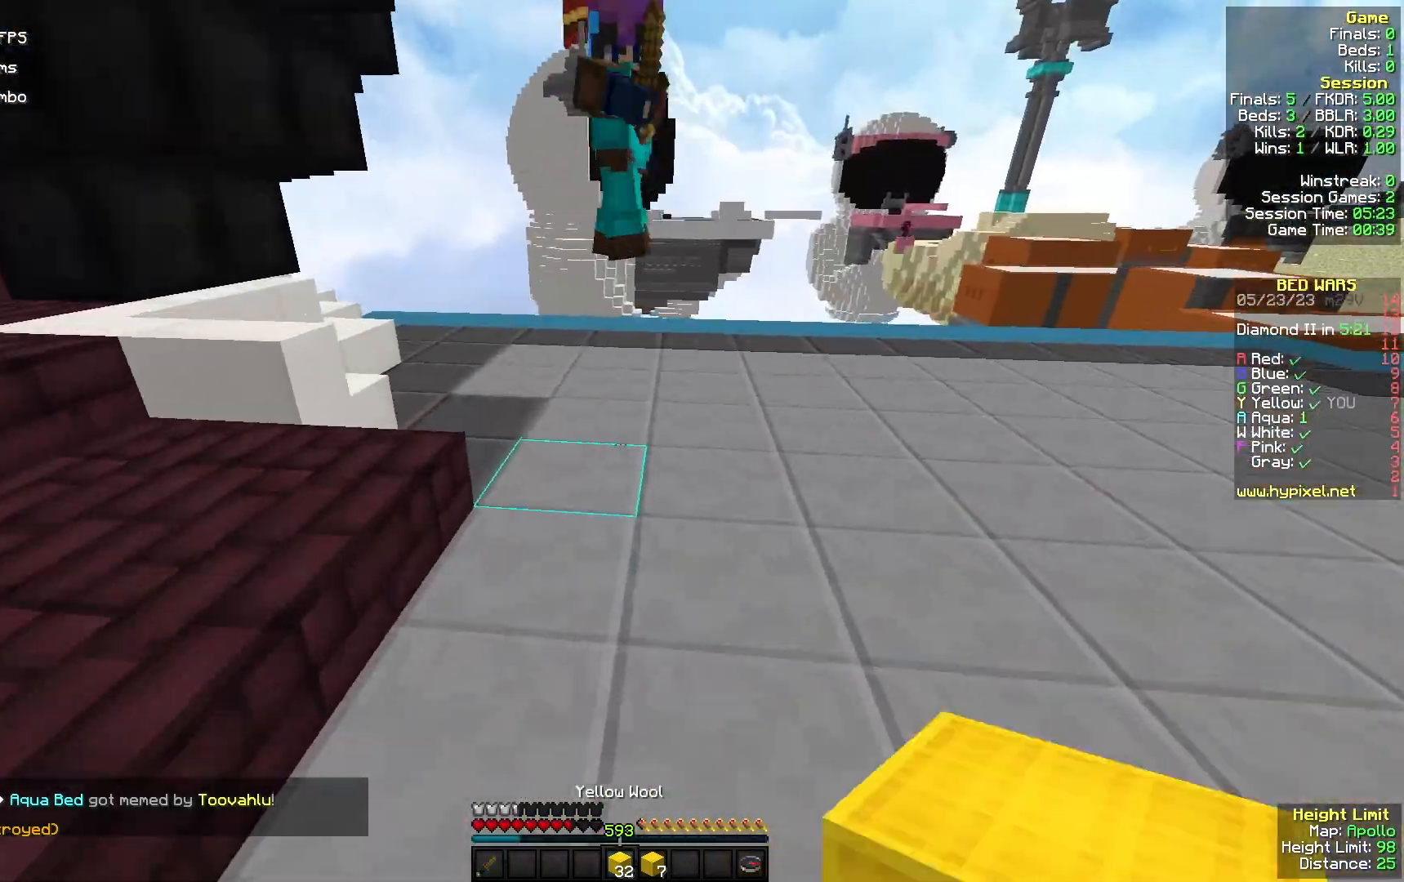
{"keys": ["a", "w"], "mouse": []}
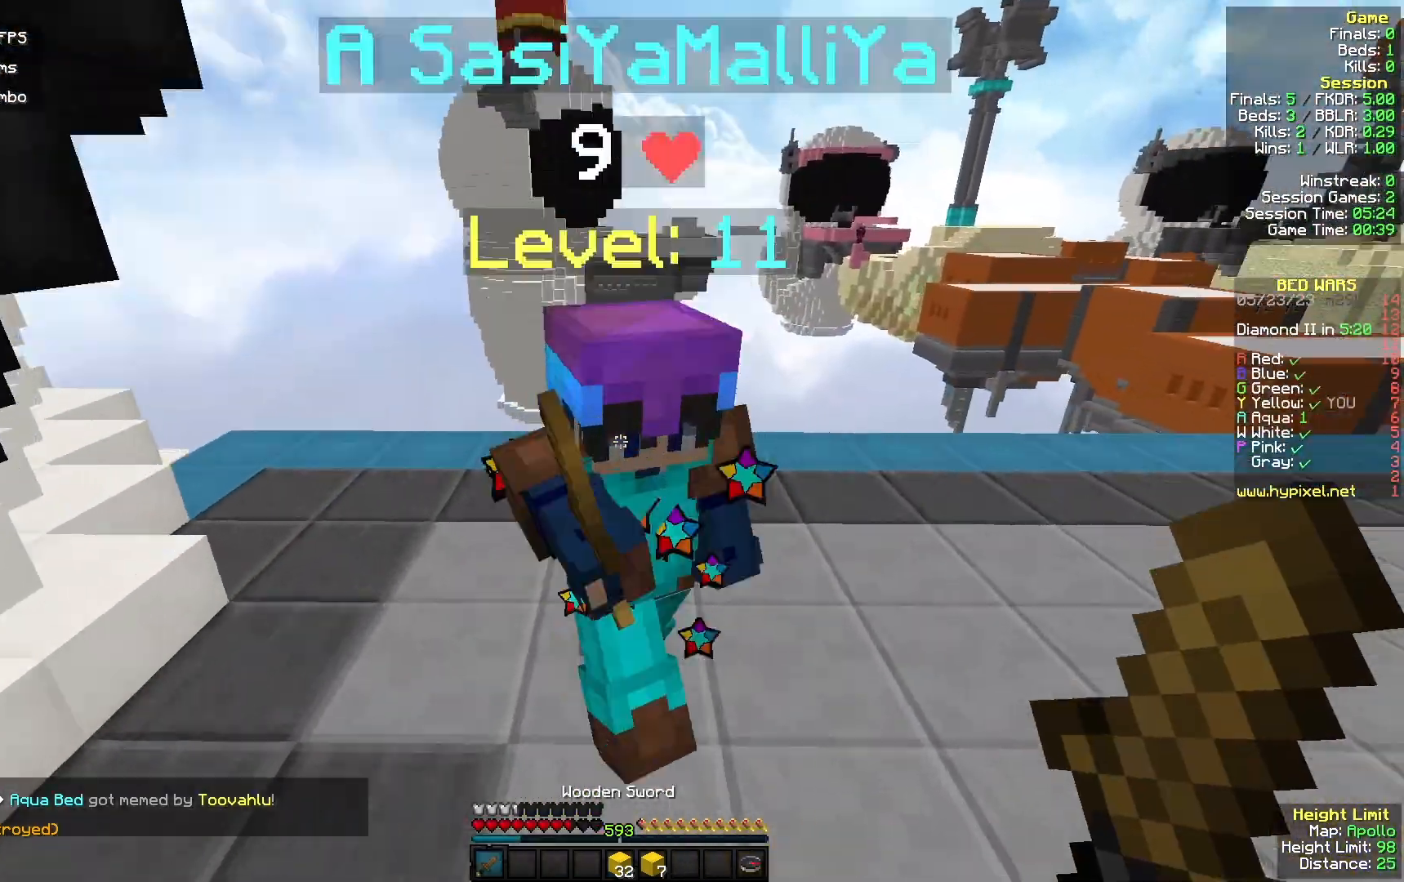
{"keys": ["d", "w"], "mouse": ["left"], "events": [[33, "mouse_left", "down"], [267, "a", "up"], [367, "d", "down"]]}
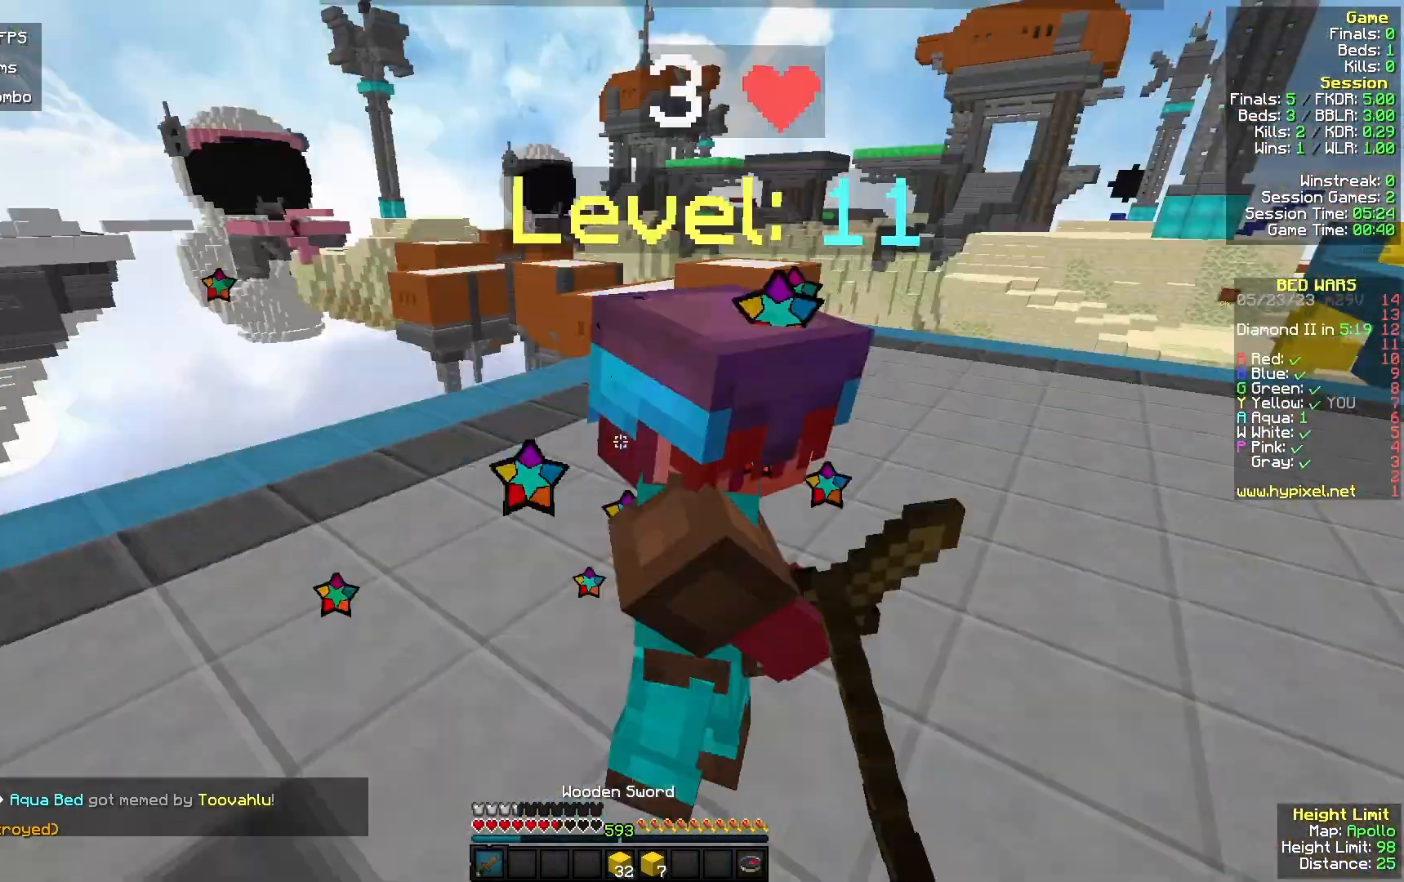
{"keys": ["a", "w"], "mouse": [], "events": [[133, "d", "up"], [500, "a", "down"], [500, "mouse_left", "up"]]}
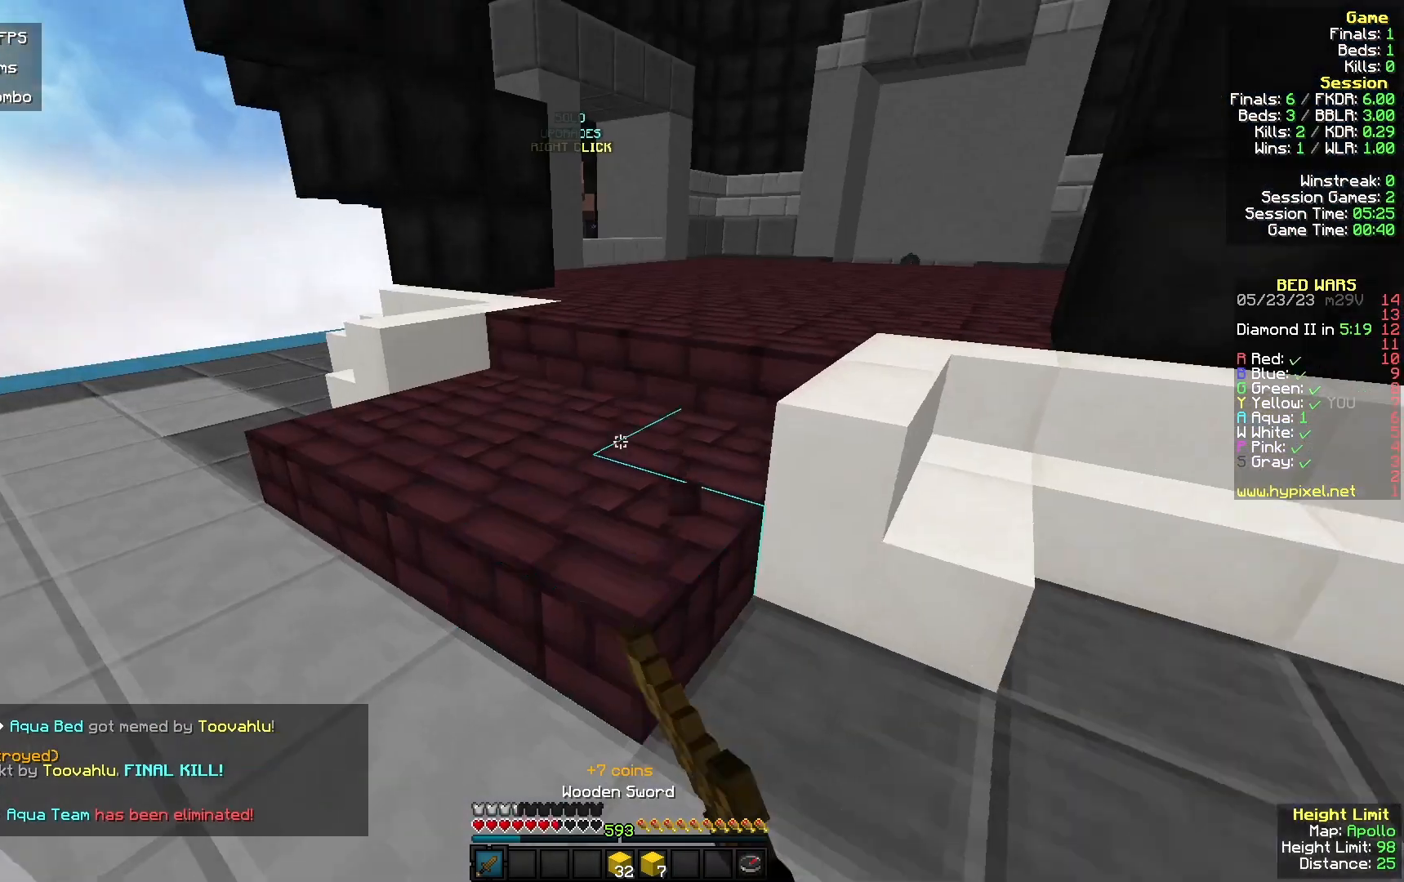
{"keys": ["w"], "mouse": [], "events": [[167, "a", "up"]]}
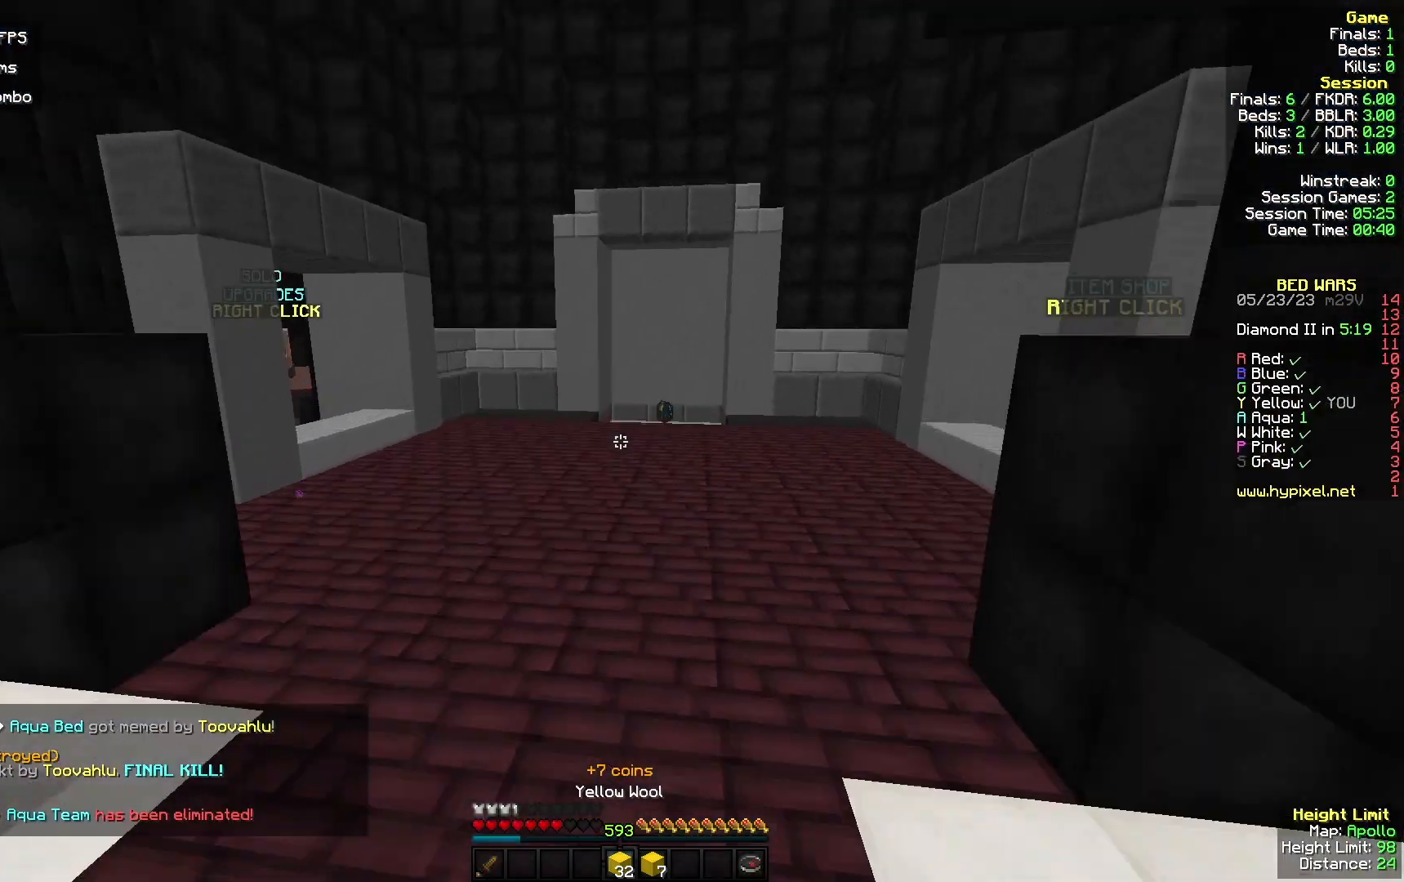
{"keys": ["w"], "mouse": [], "events": []}
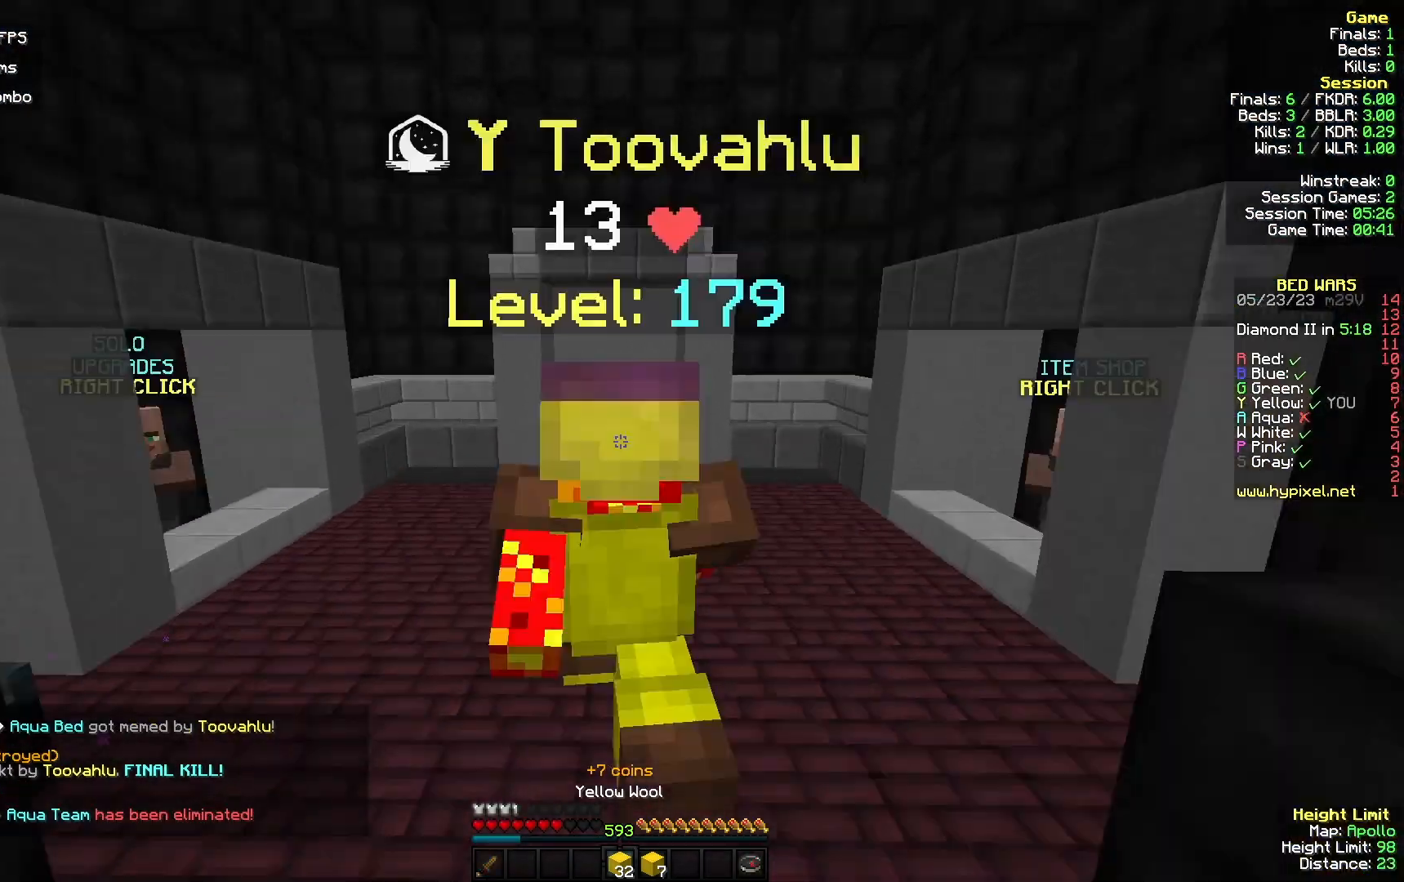
{"keys": ["w"], "mouse": [], "events": []}
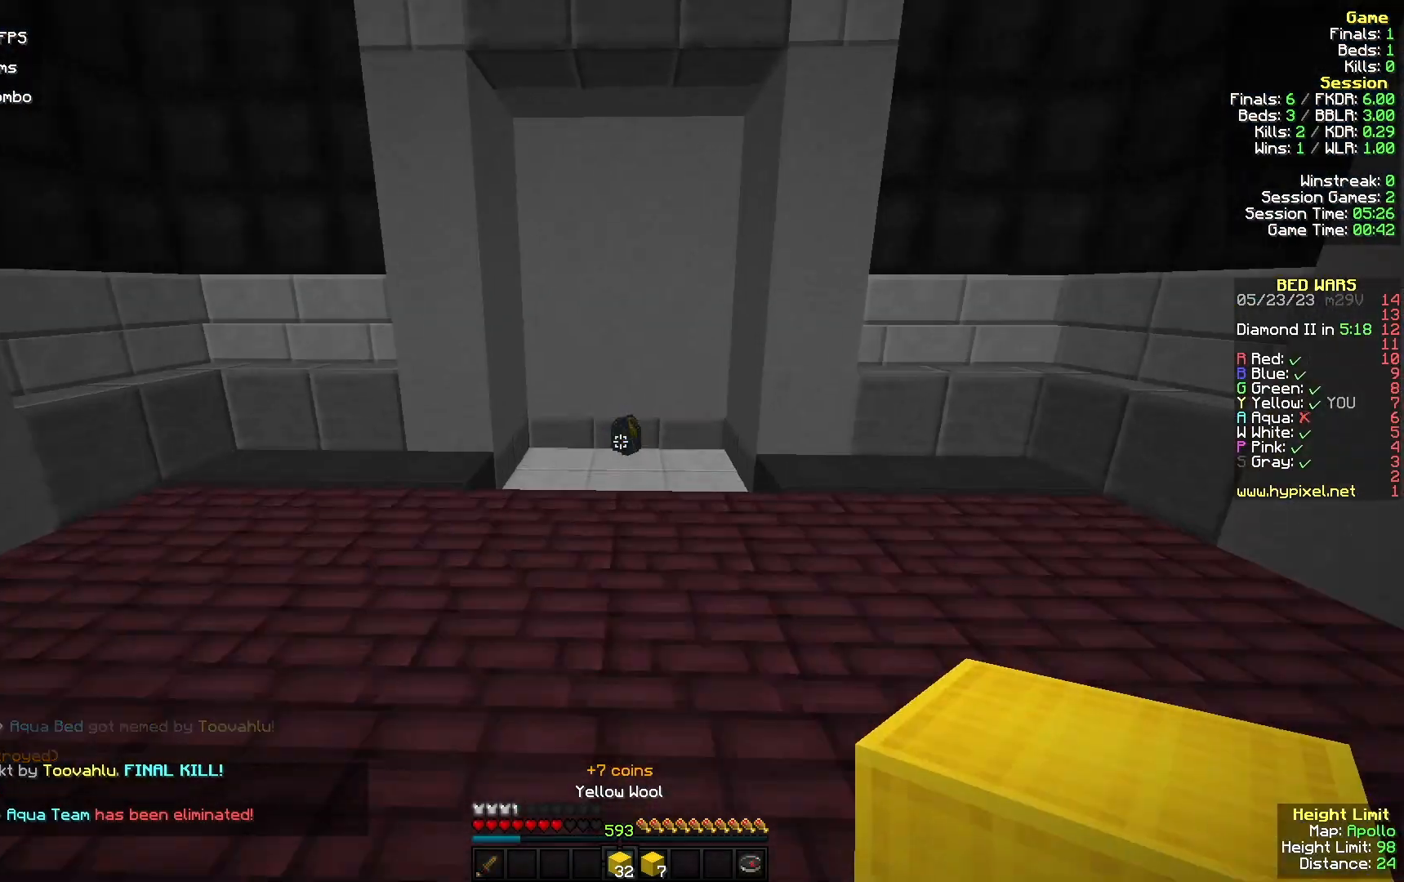
{"keys": ["w"], "mouse": [], "events": []}
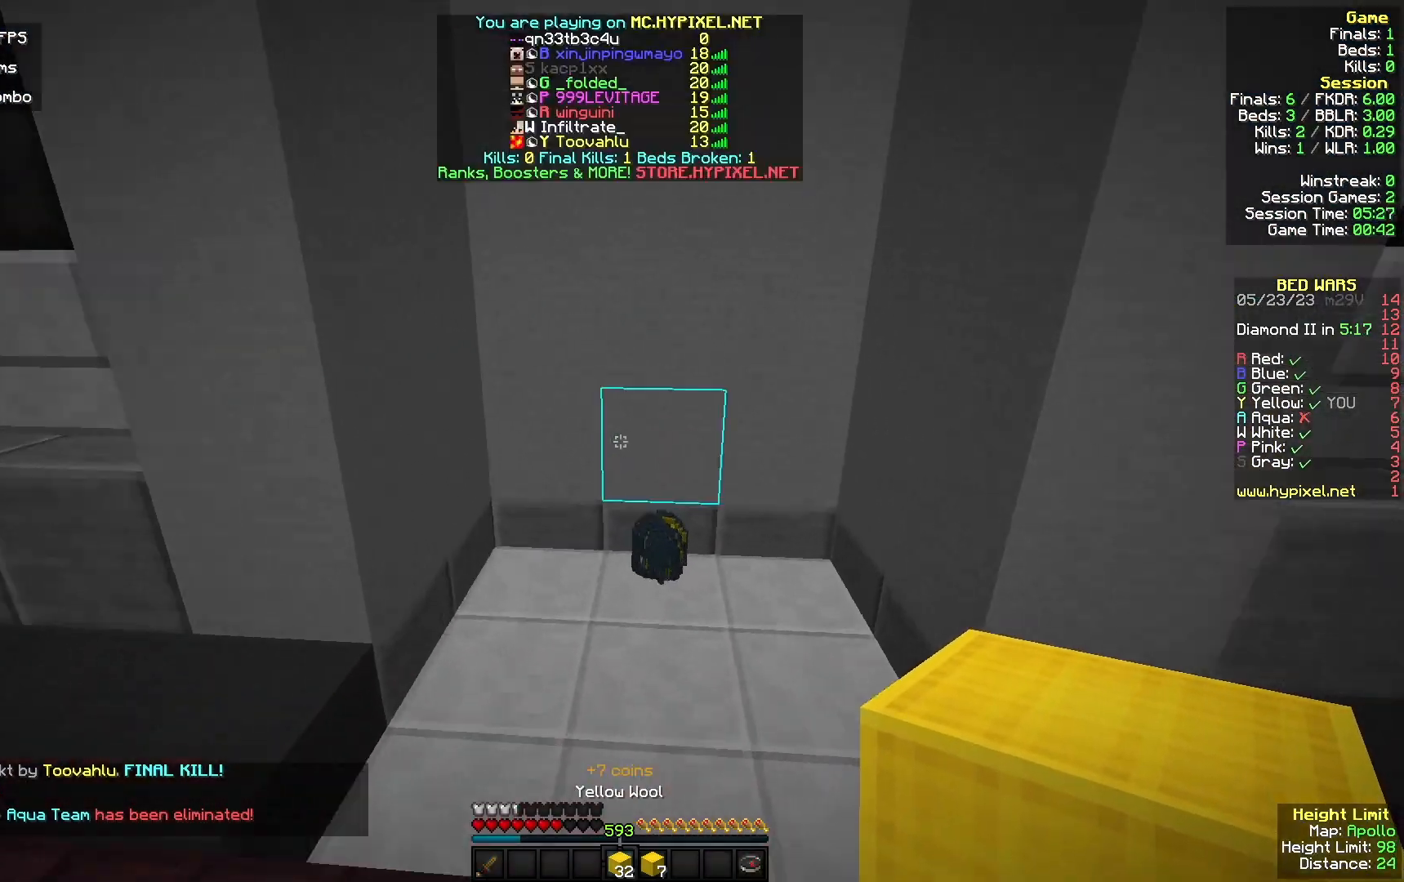
{"keys": ["d", "w"], "mouse": []}
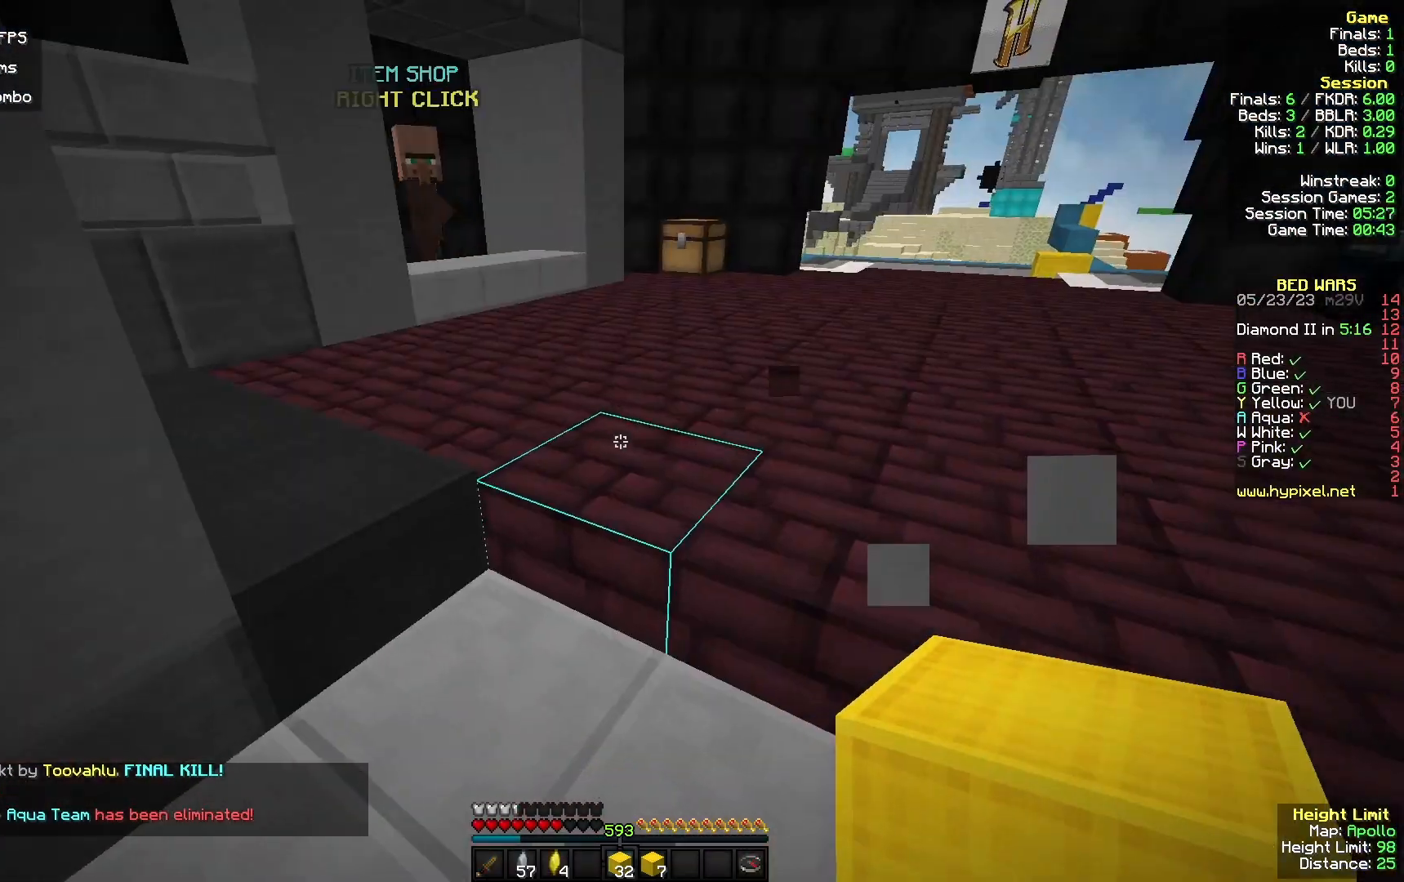
{"keys": ["w"], "mouse": ["left"], "events": [[133, "d", "up"], [400, "mouse_left", "down"]]}
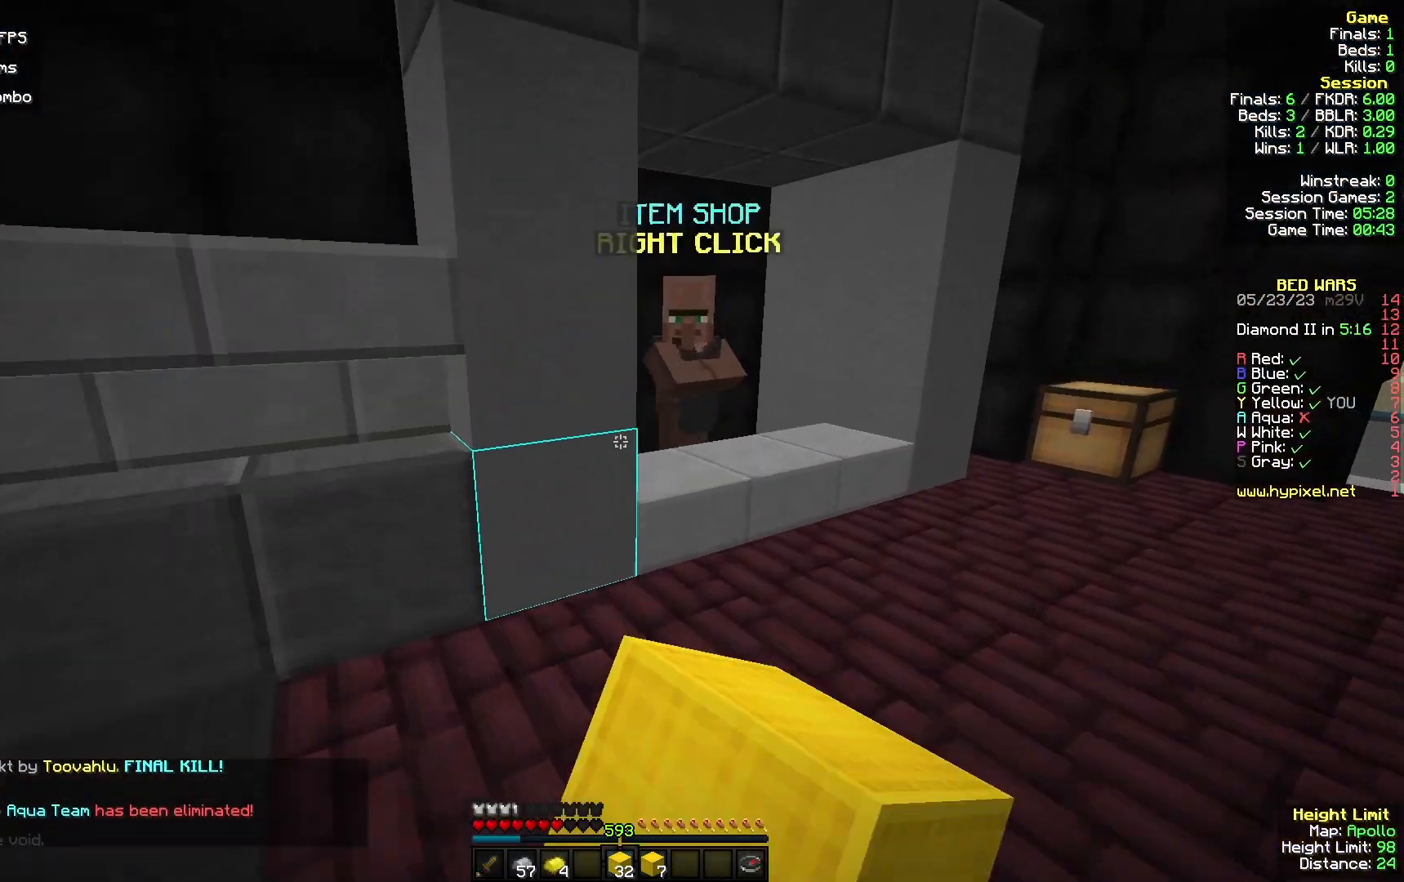
{"keys": [], "mouse": ["right"]}
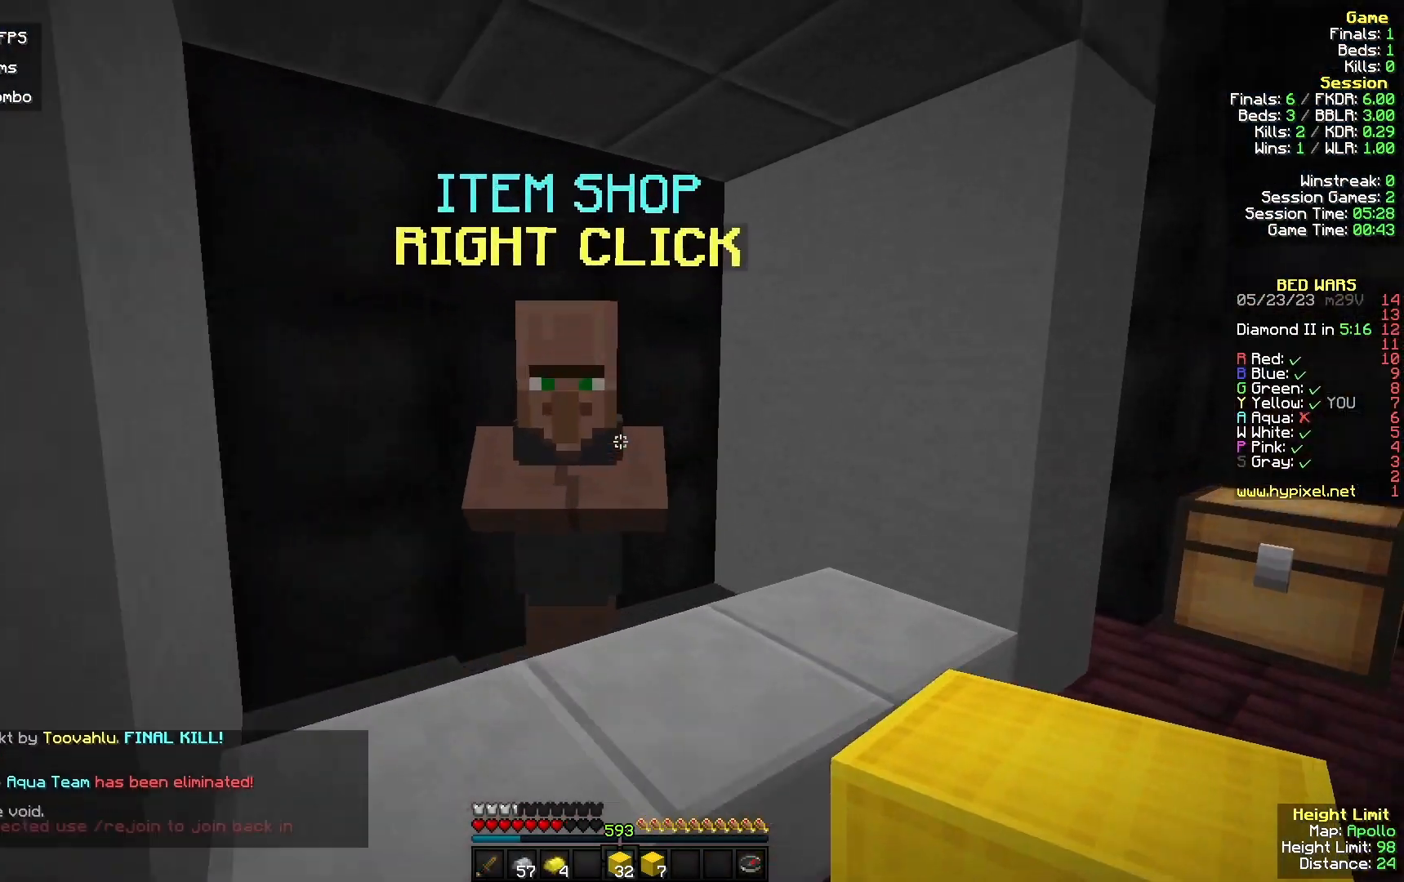
{"keys": [], "mouse": [], "events": [[67, "mouse_right", "up"]]}
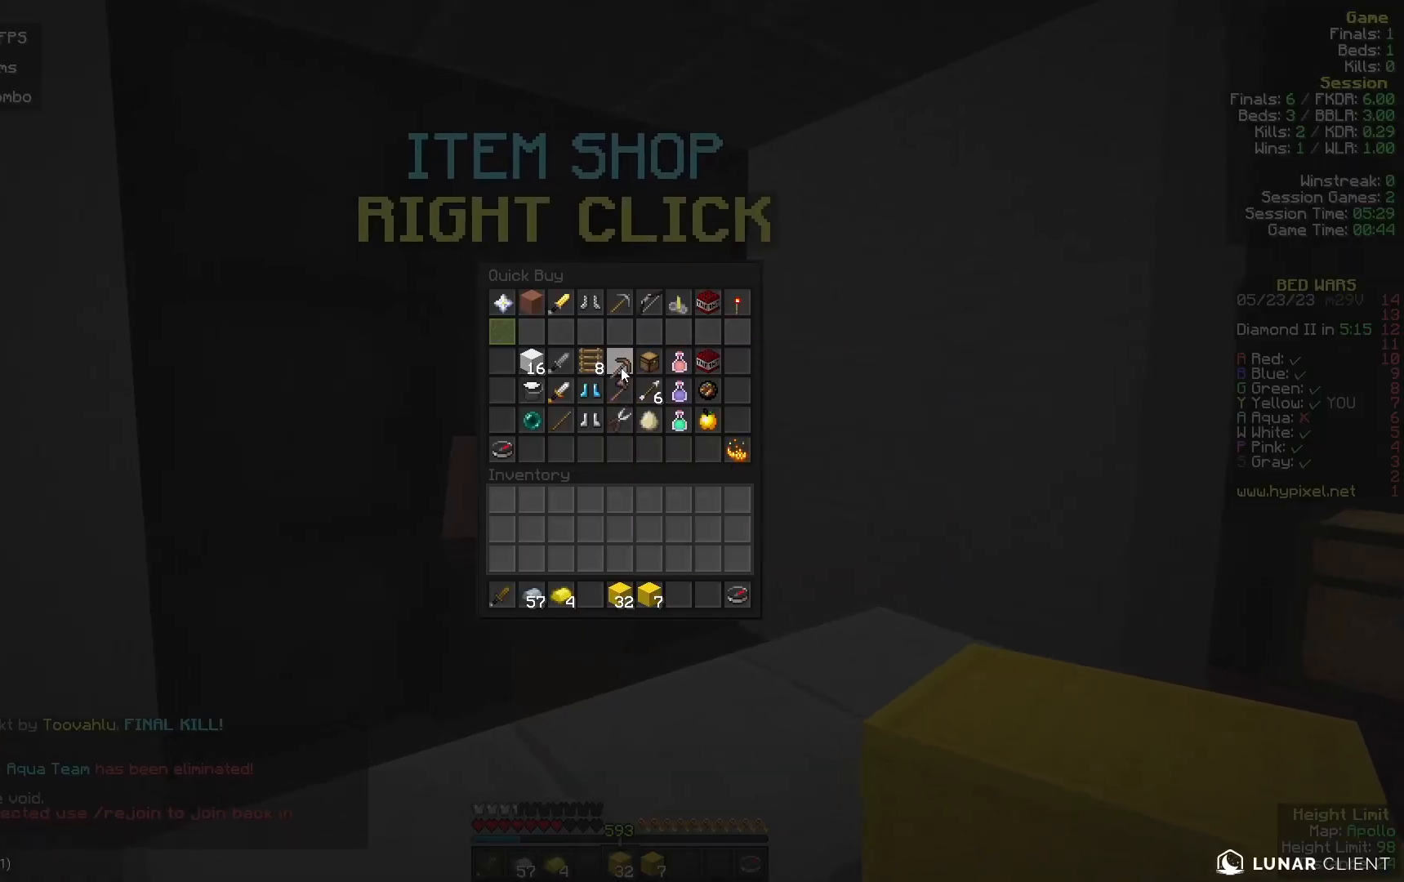
{"keys": [], "mouse": [], "events": []}
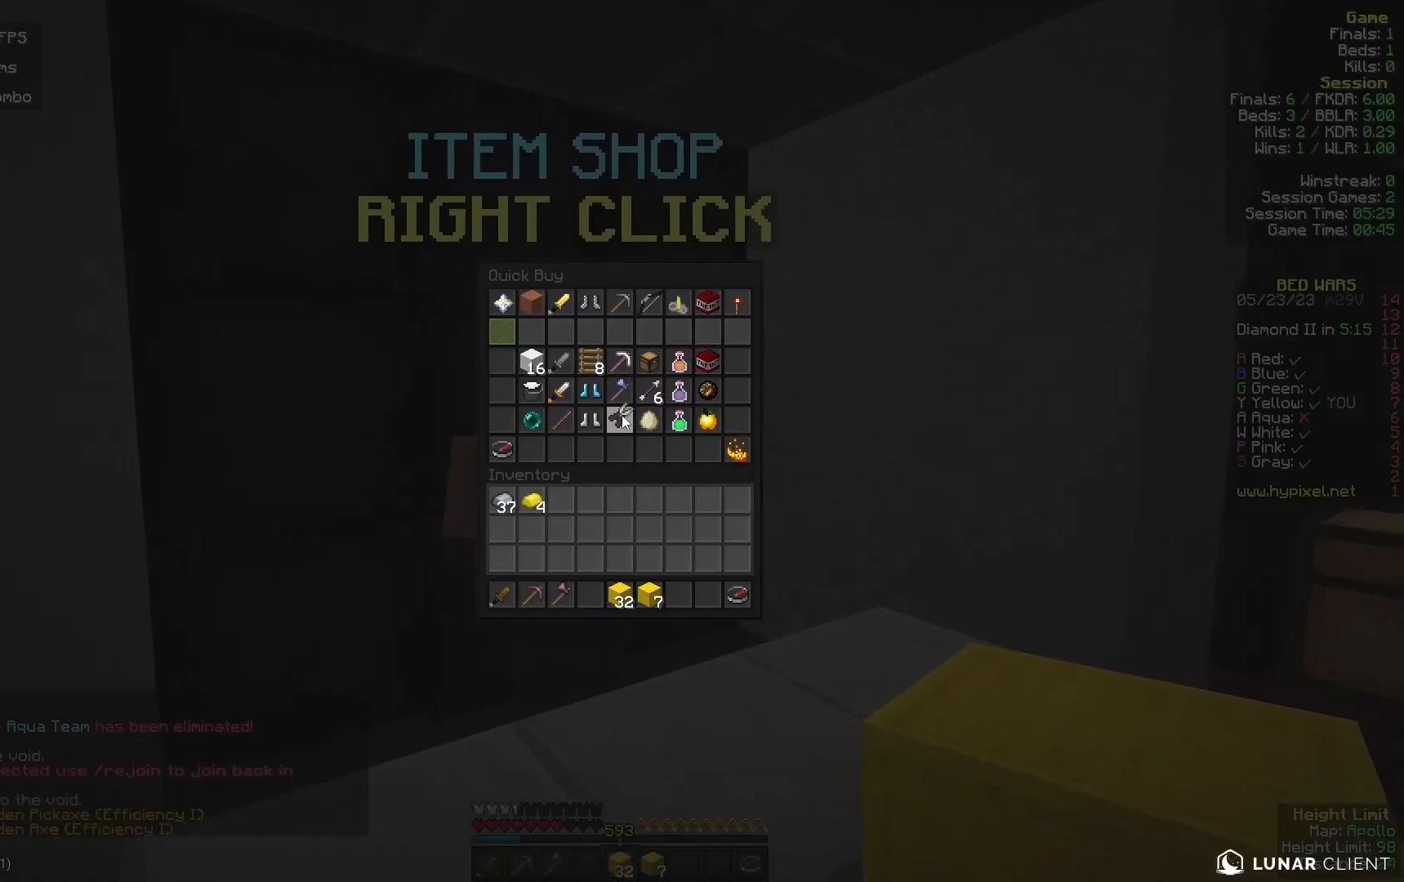
{"keys": [], "mouse": [], "events": []}
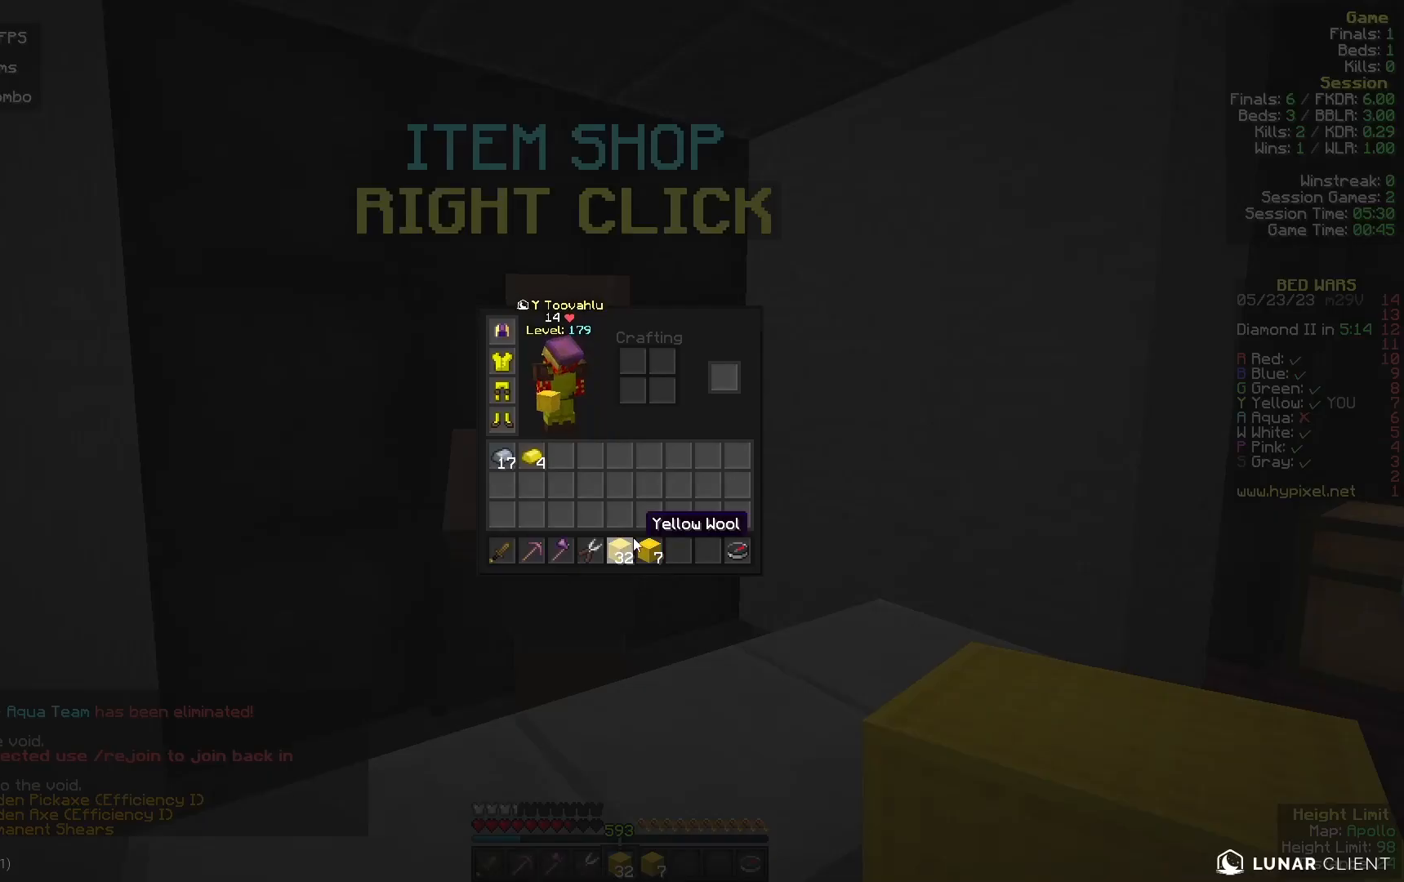
{"keys": [], "mouse": [], "events": []}
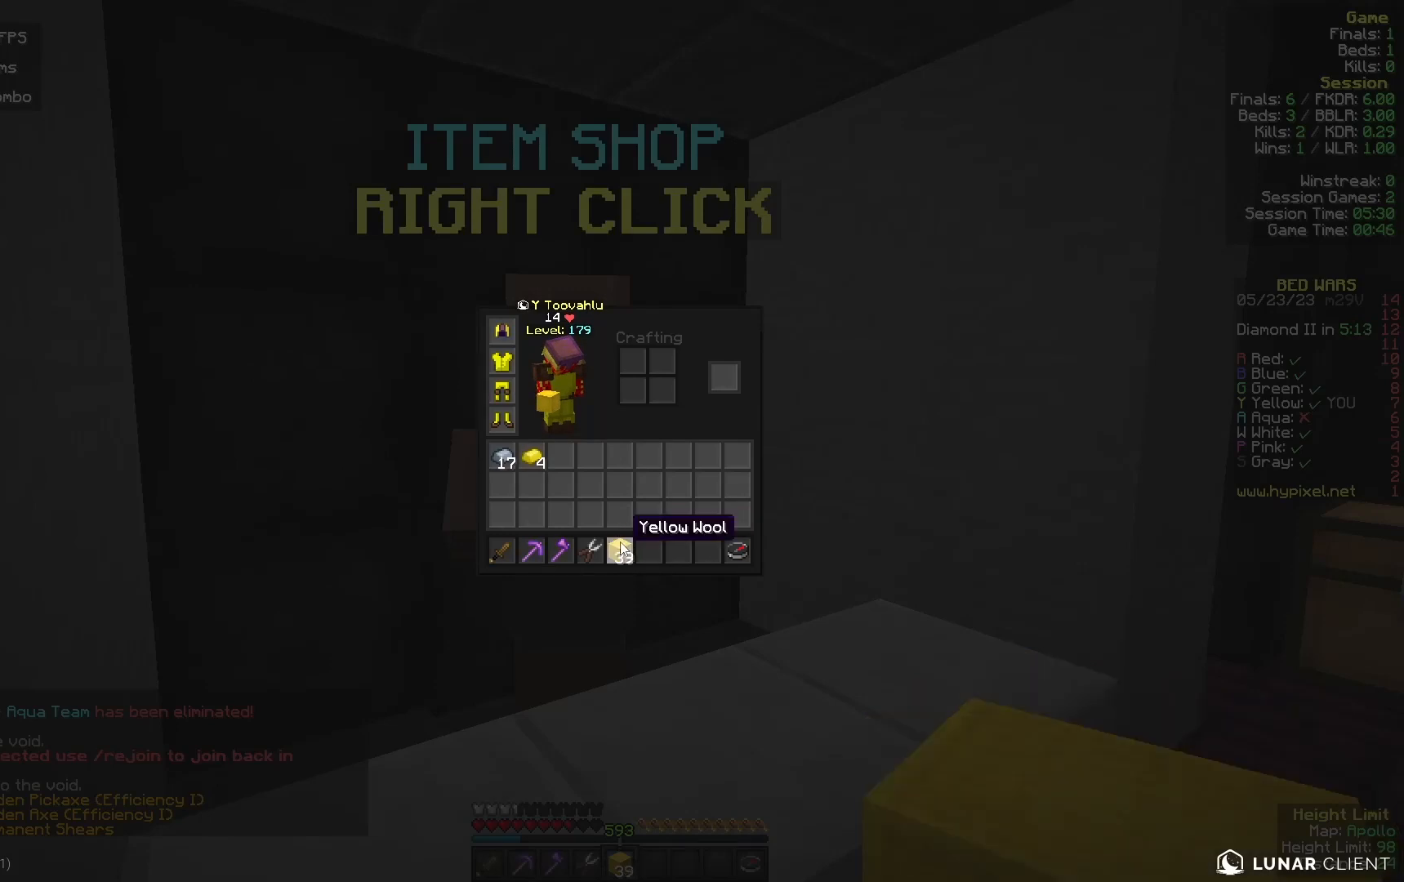
{"keys": [], "mouse": [], "events": [[233, "mouse_right", "down"], [367, "mouse_right", "up"]]}
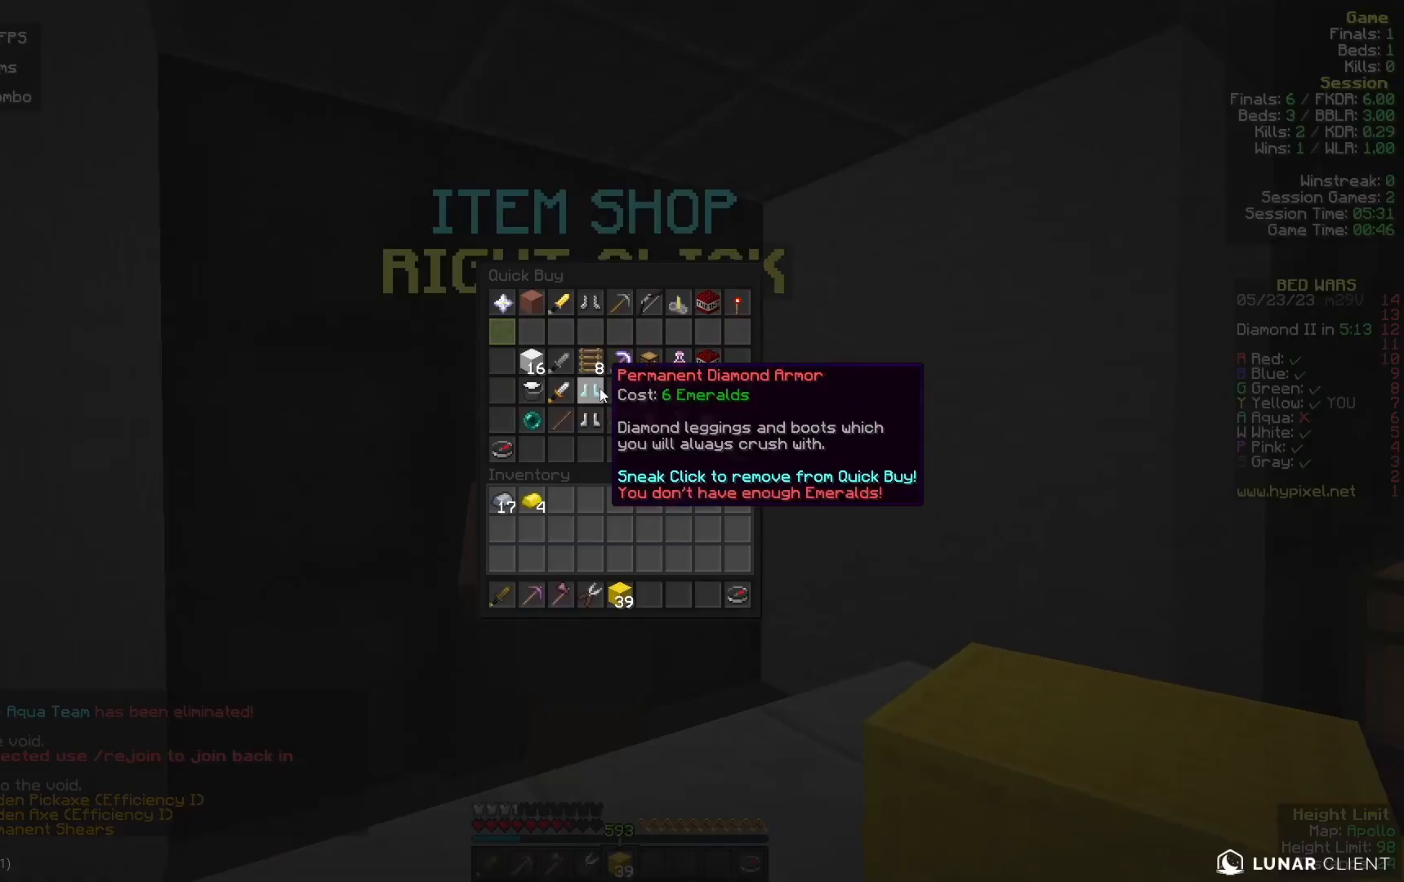
{"keys": [], "mouse": [], "events": []}
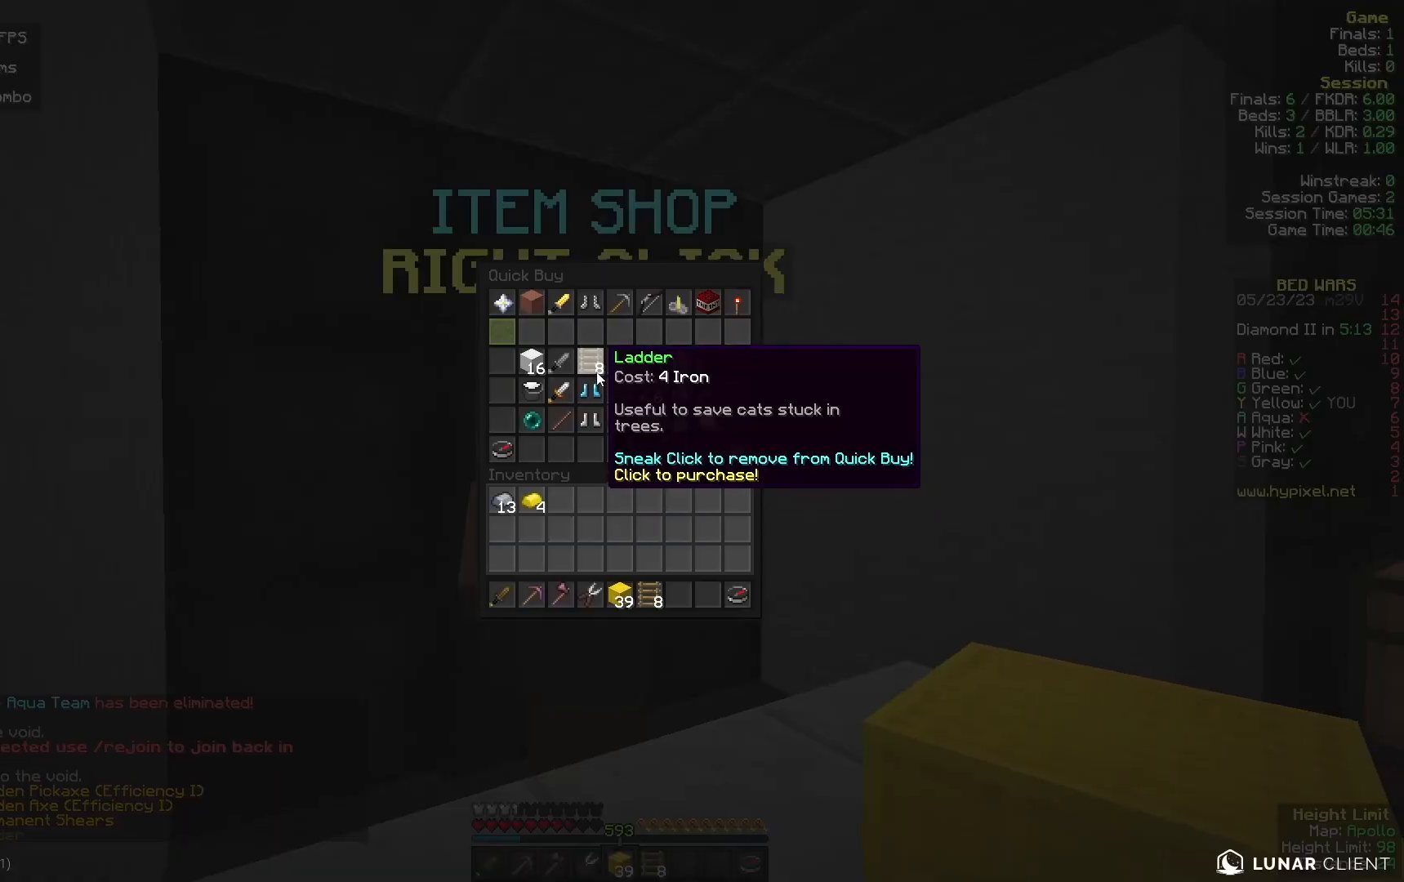
{"keys": [], "mouse": [], "events": []}
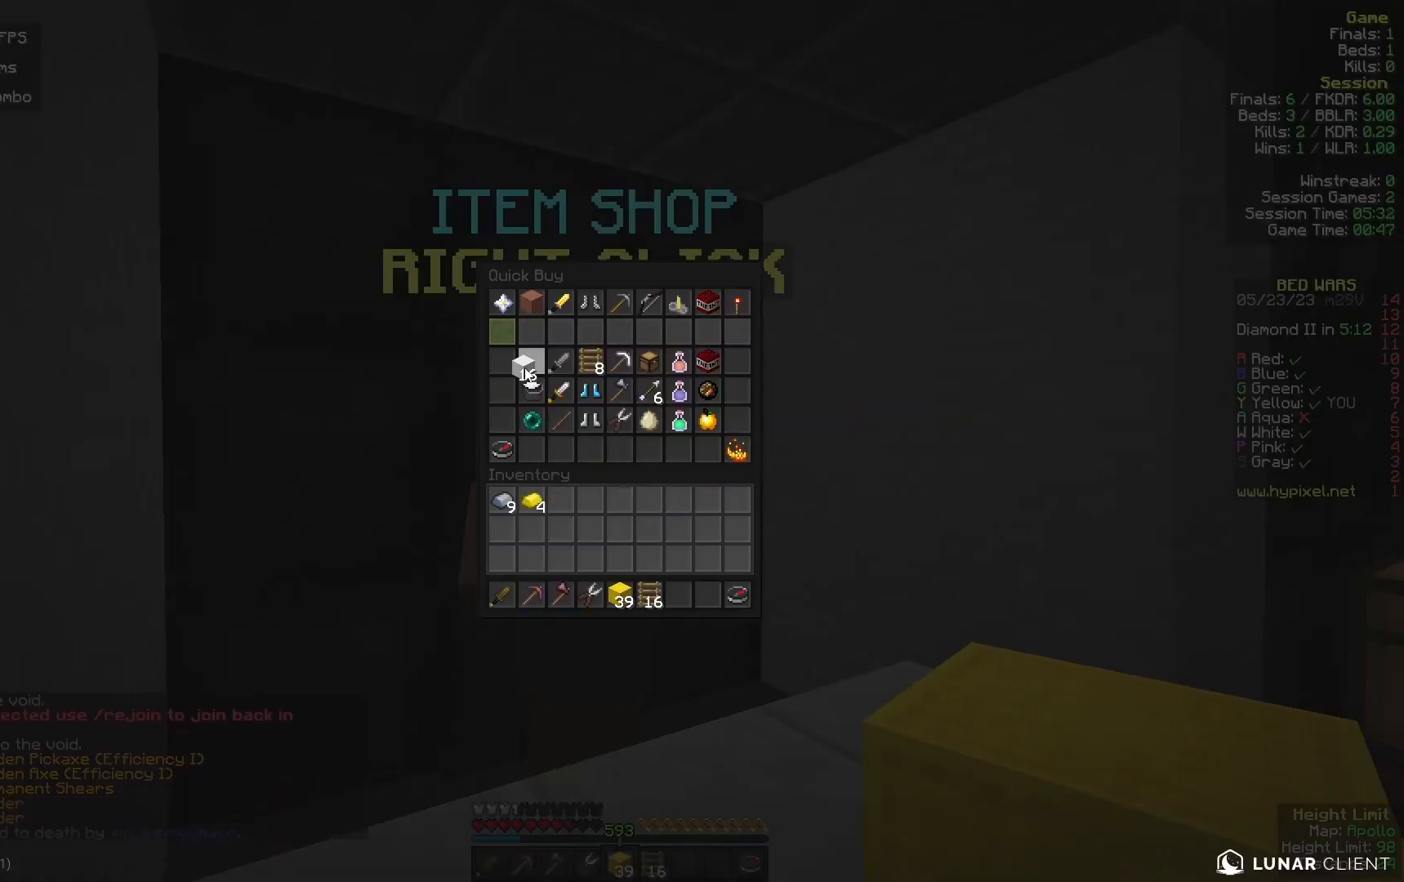
{"keys": ["w"], "mouse": [], "events": [[333, "w", "down"]]}
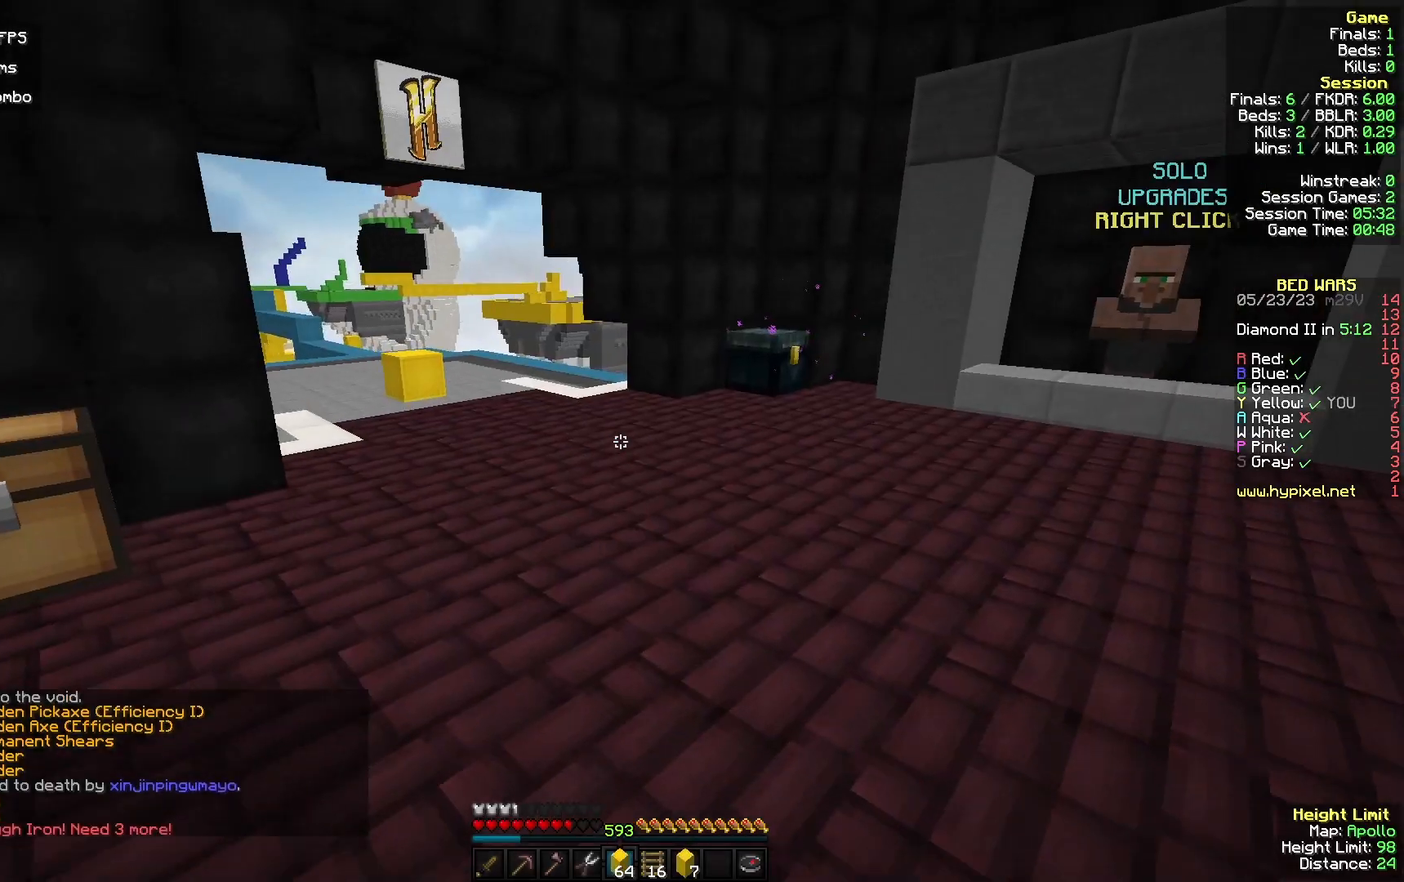
{"keys": ["w"], "mouse": ["left"], "events": [[167, "mouse_left", "down"], [333, "mouse_left", "up"], [433, "mouse_left", "down"]]}
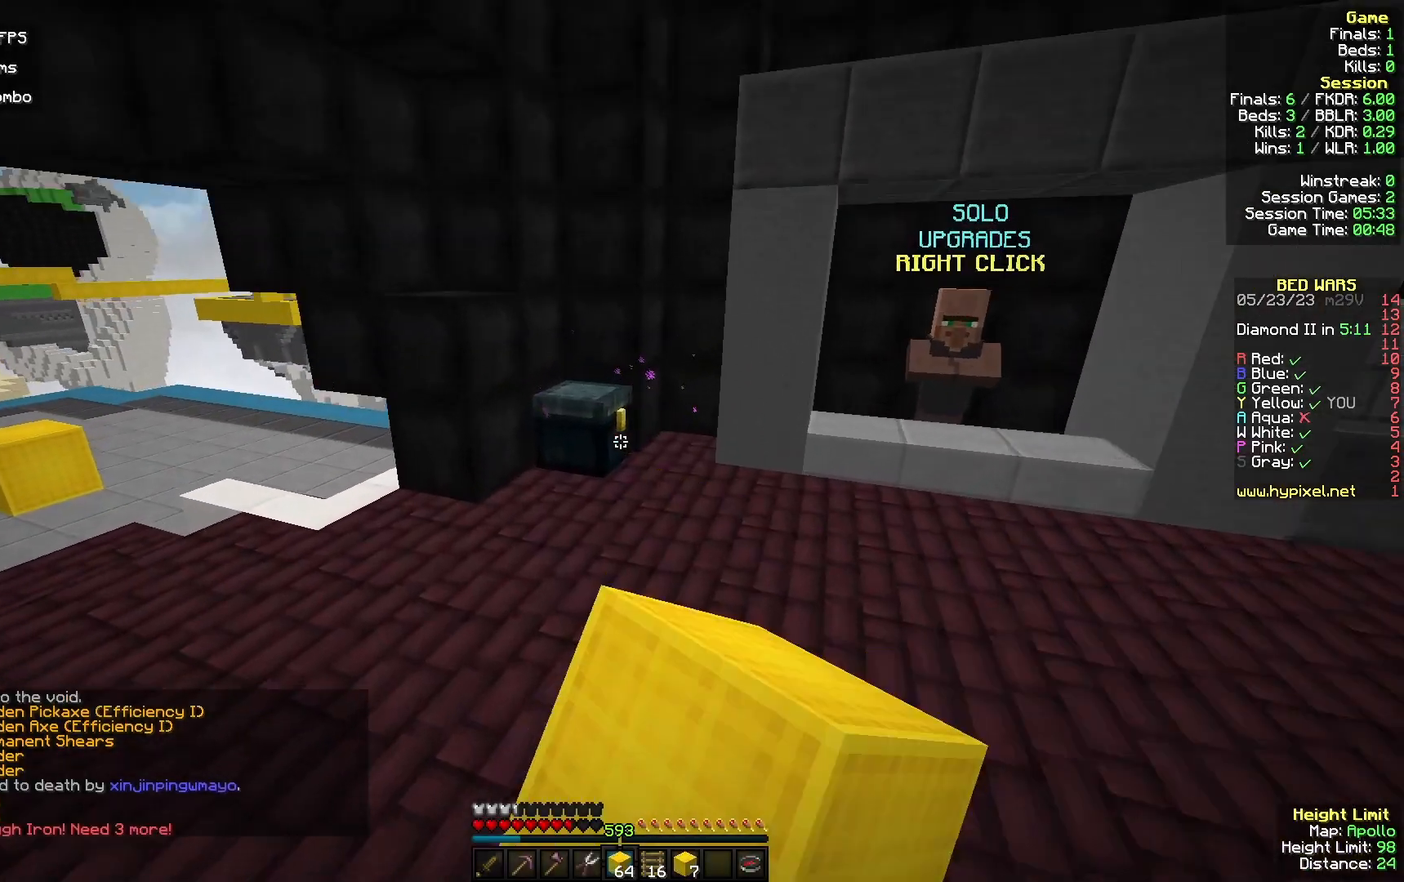
{"keys": [], "mouse": [], "events": [[33, "a", "down"], [100, "mouse_left", "up"], [300, "mouse_right", "down"], [467, "a", "up"], [467, "mouse_right", "up"], [467, "w", "up"]]}
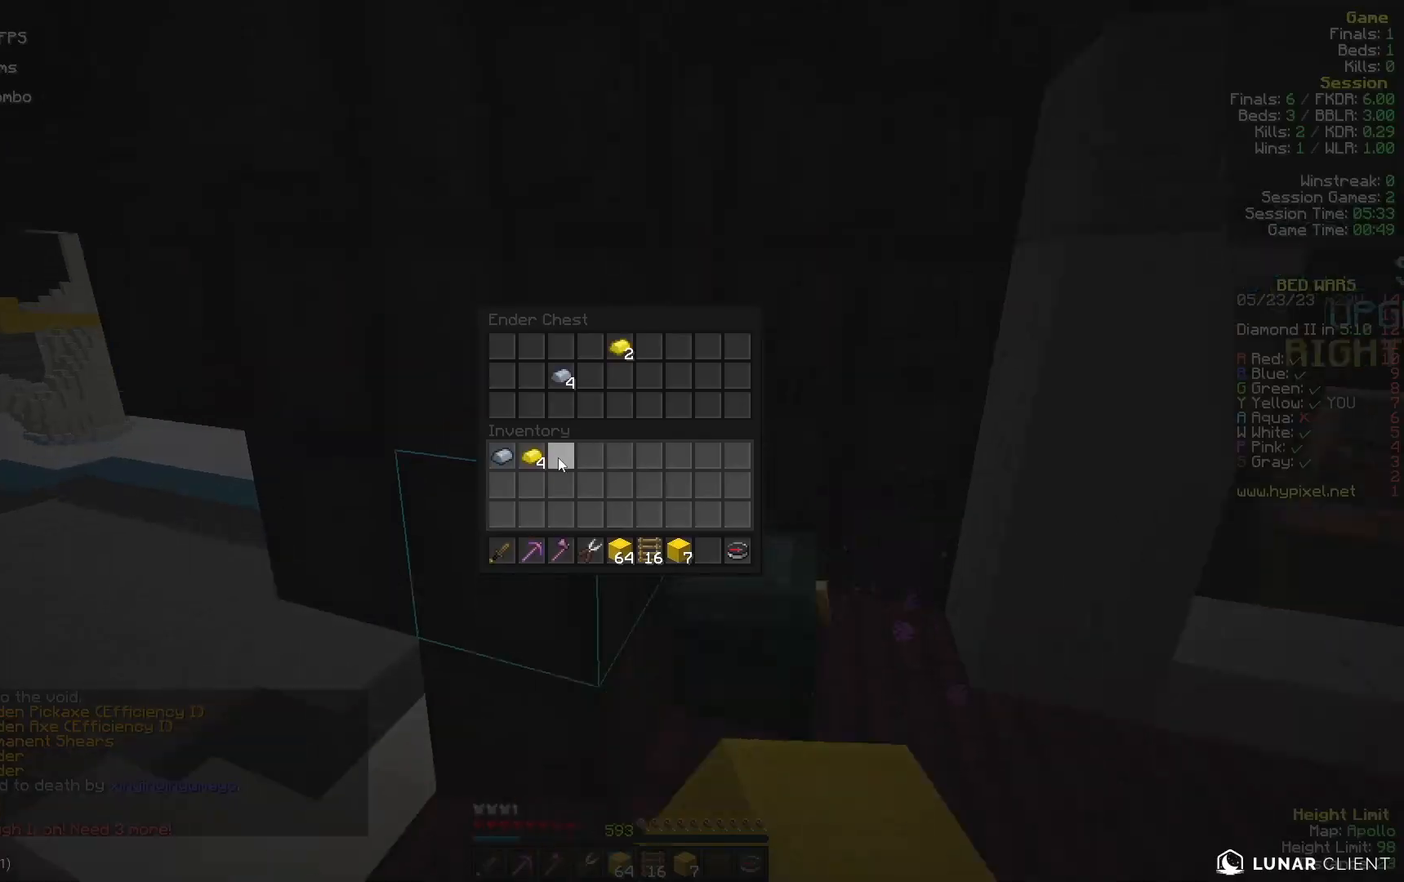
{"keys": [], "mouse": [], "events": []}
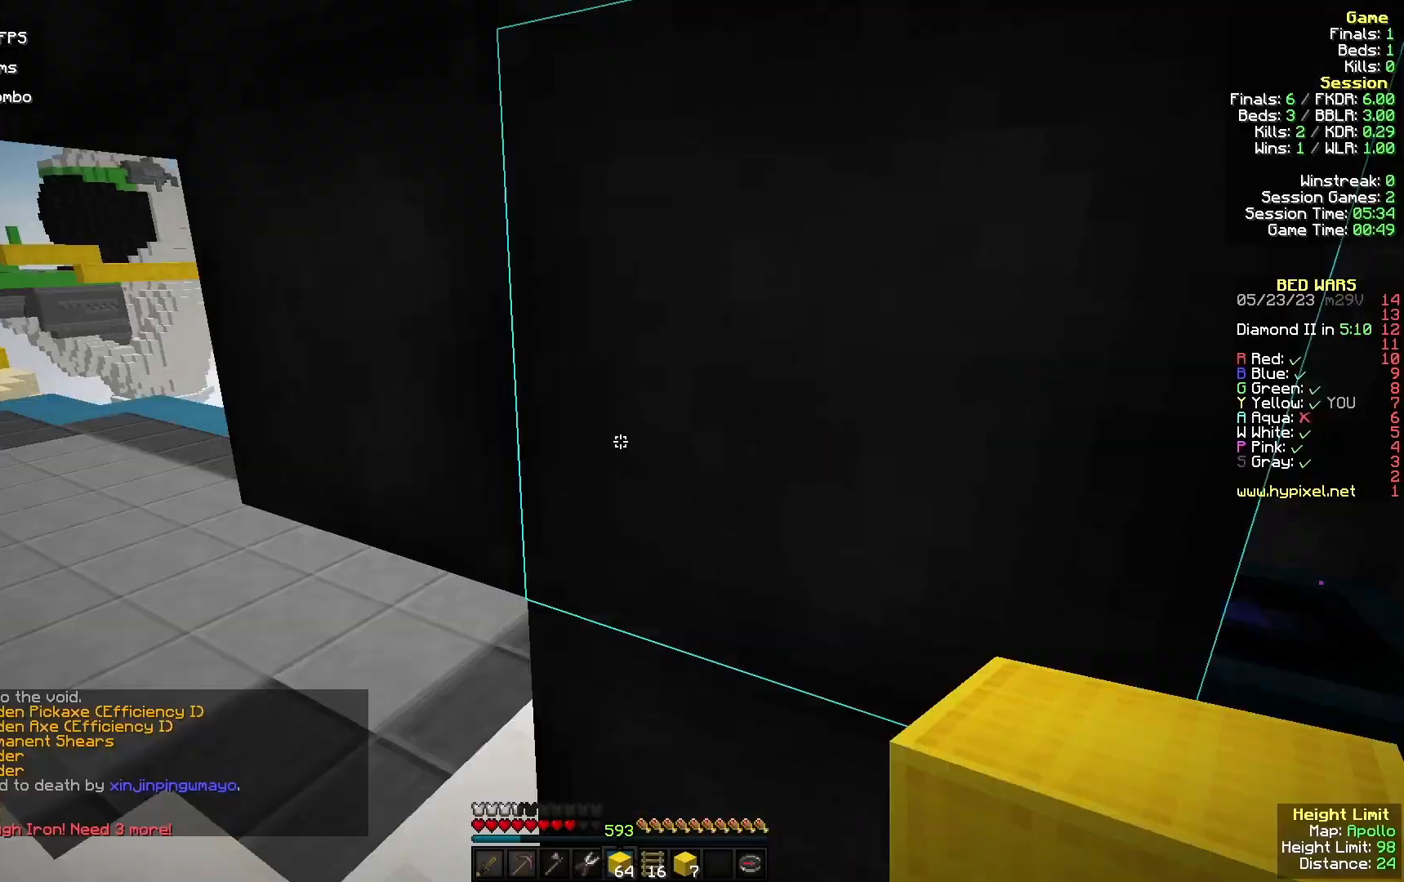
{"keys": ["w"], "mouse": [], "events": [[67, "w", "down"]]}